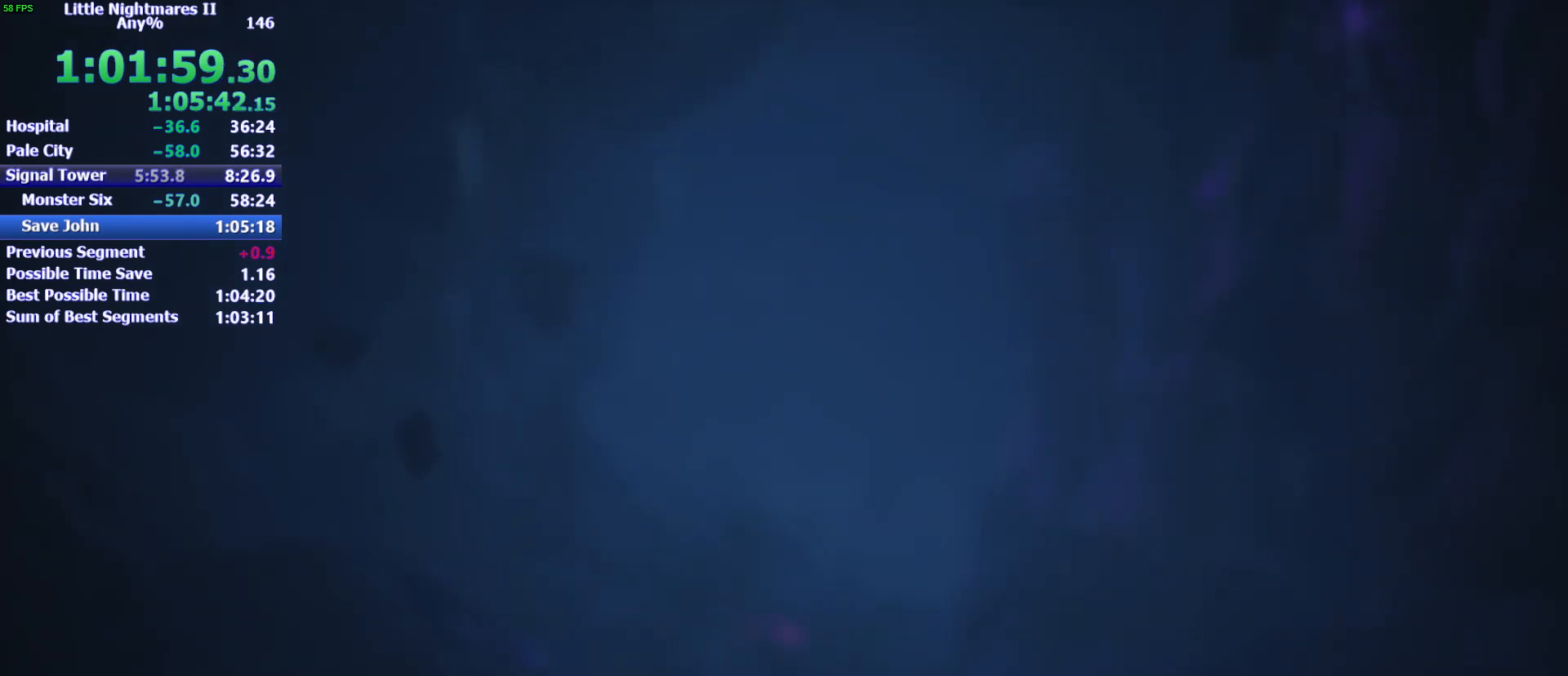
Gameplay with keyboard and mouse; each line is a JSON object with the keys and mouse buttons held at the frame after it. "events" lists presses ("down") and releases ("up") of "1", "2", "3", "4", "5", "a", "alt", "c", "caps_lock", "ctrl", "d", "e", "f", "g", "q", "r", "s", "shift", "space", "t", "tab", "v", "w", "x", "z", "mouse_left" and "mouse_right" between this image and that frame as [ms after this image, input, new state], when the widget could be followed in between. "mouse_left", "mouse_right" = the "left", "right" buttons of the "mouse" list. No other keys are recorded. Not read: mouse_move.
{"keys": ["d"], "mouse": [], "events": []}
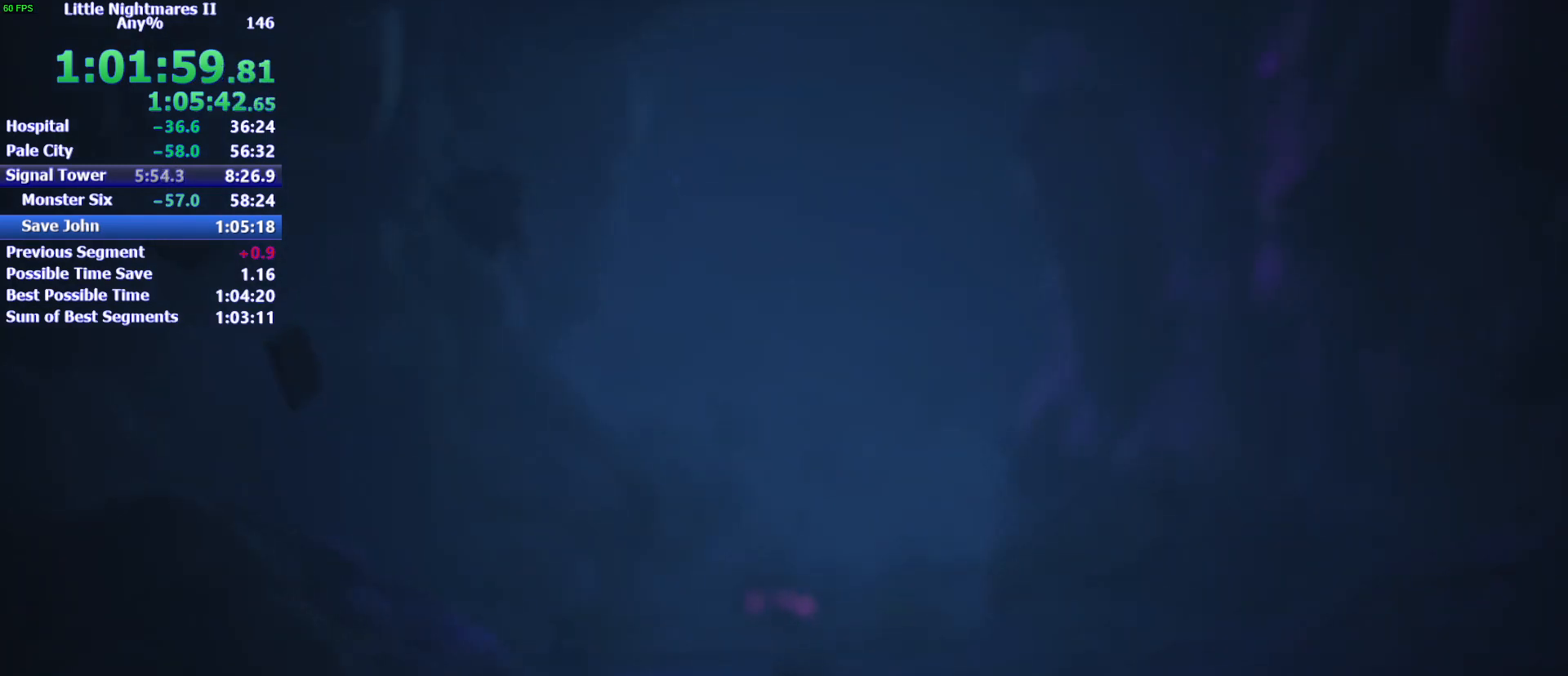
{"keys": ["d"], "mouse": [], "events": []}
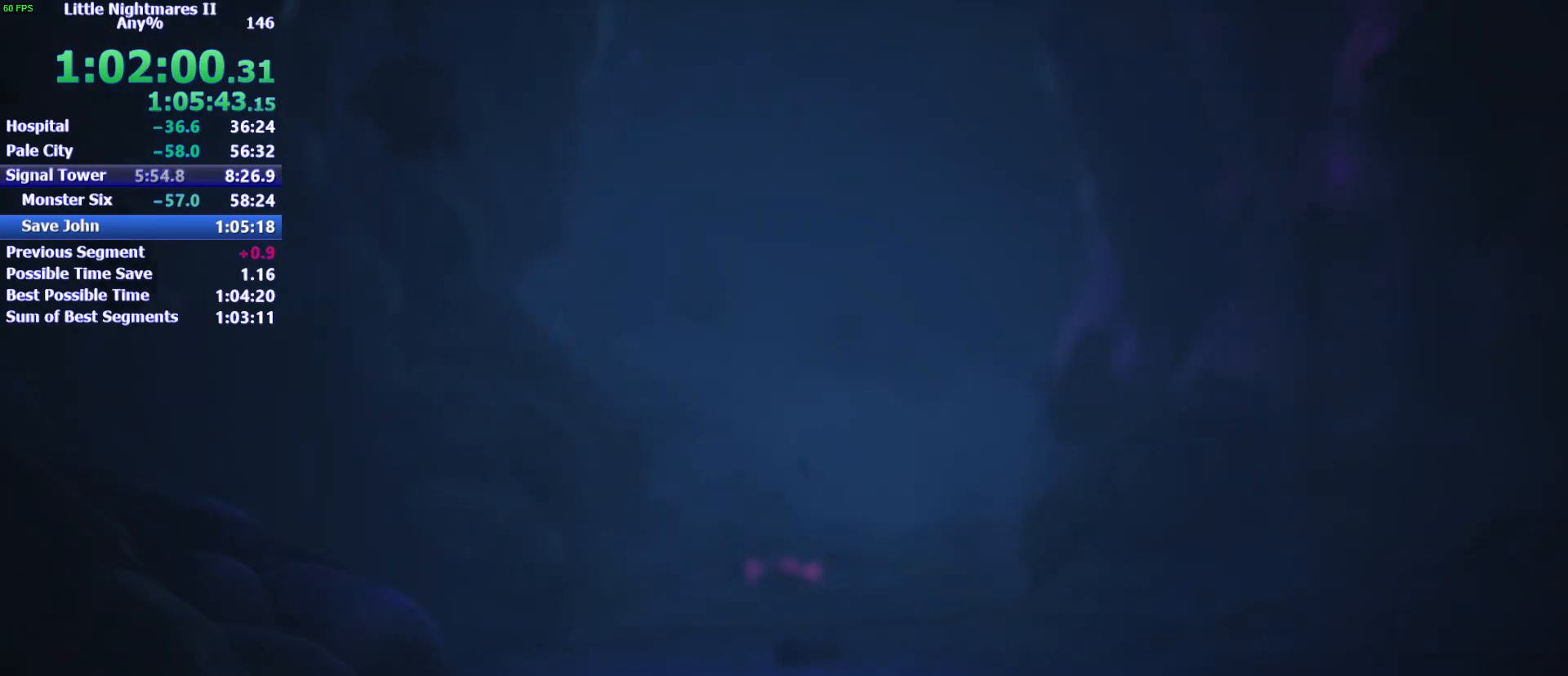
{"keys": ["d"], "mouse": [], "events": []}
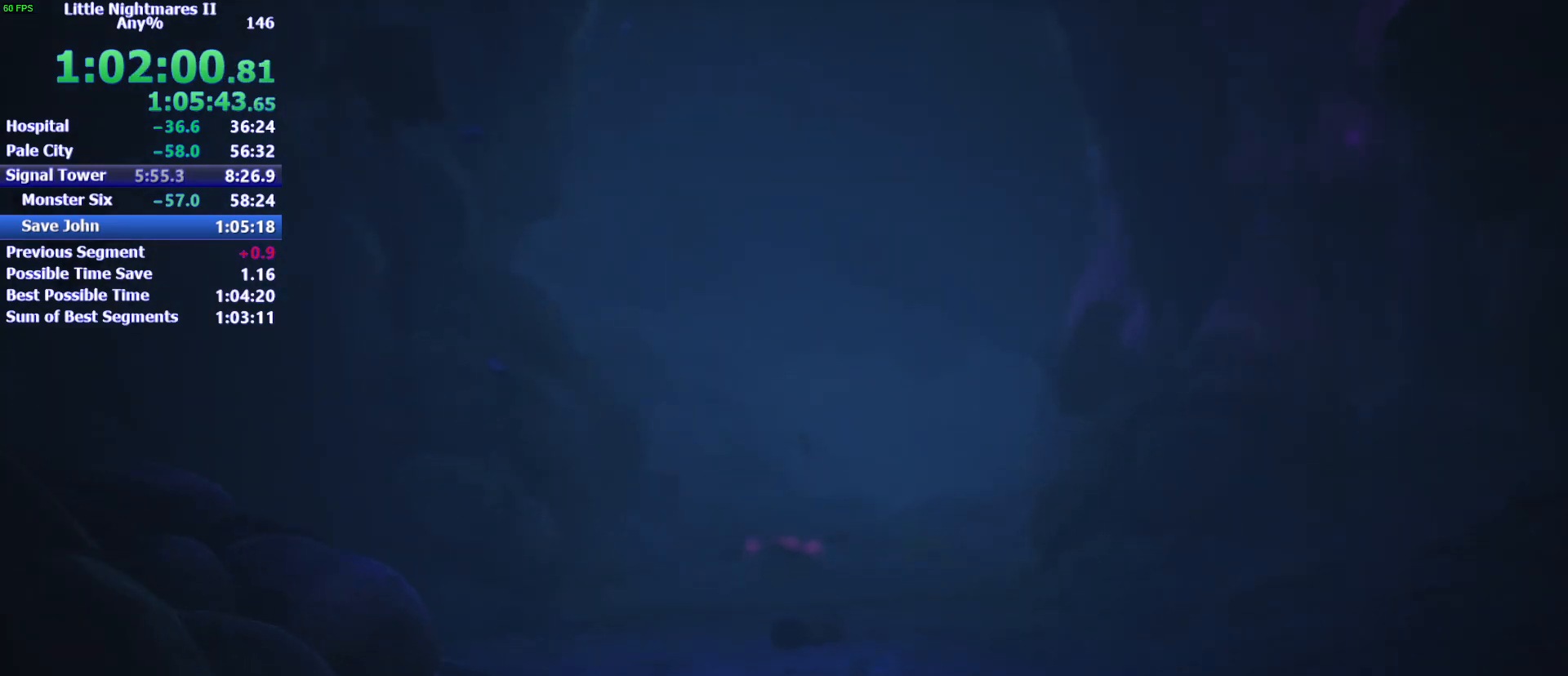
{"keys": ["d"], "mouse": [], "events": []}
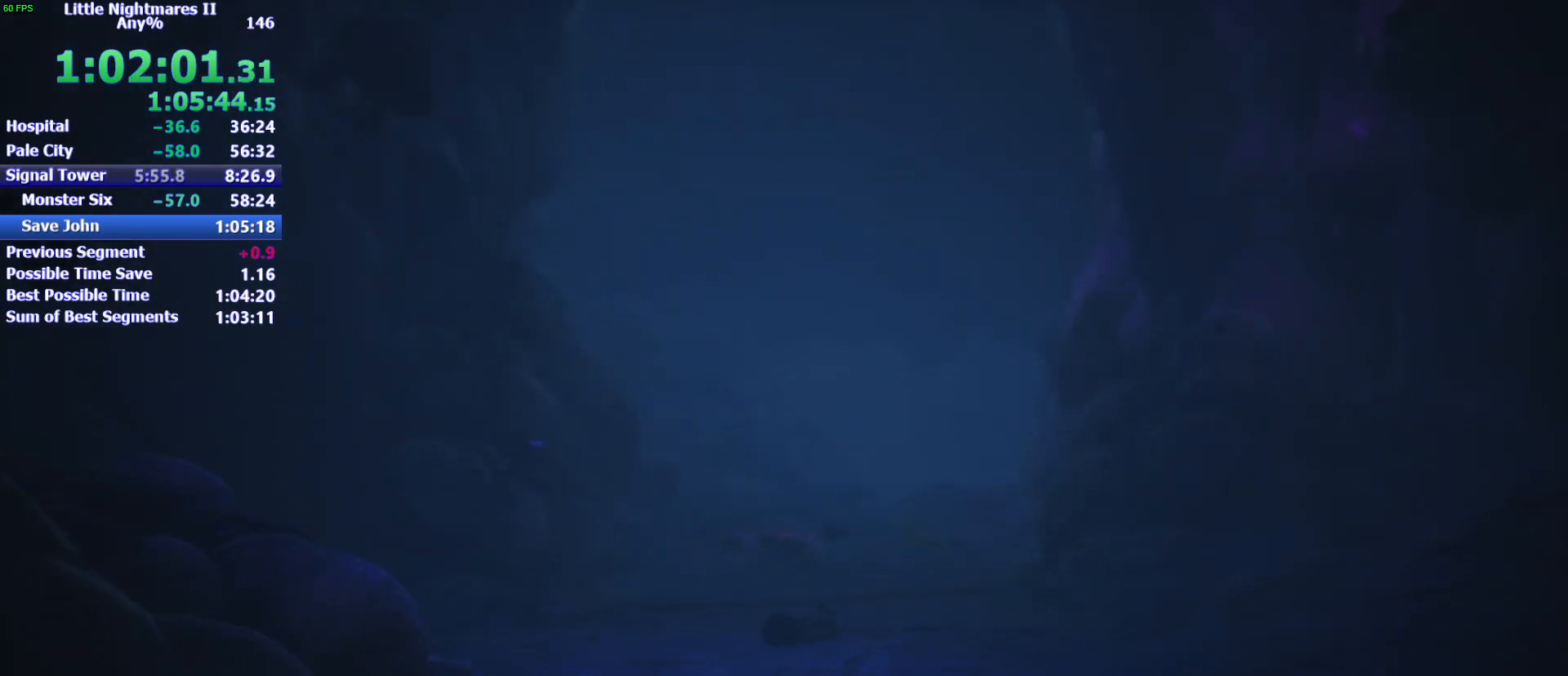
{"keys": ["d"], "mouse": [], "events": []}
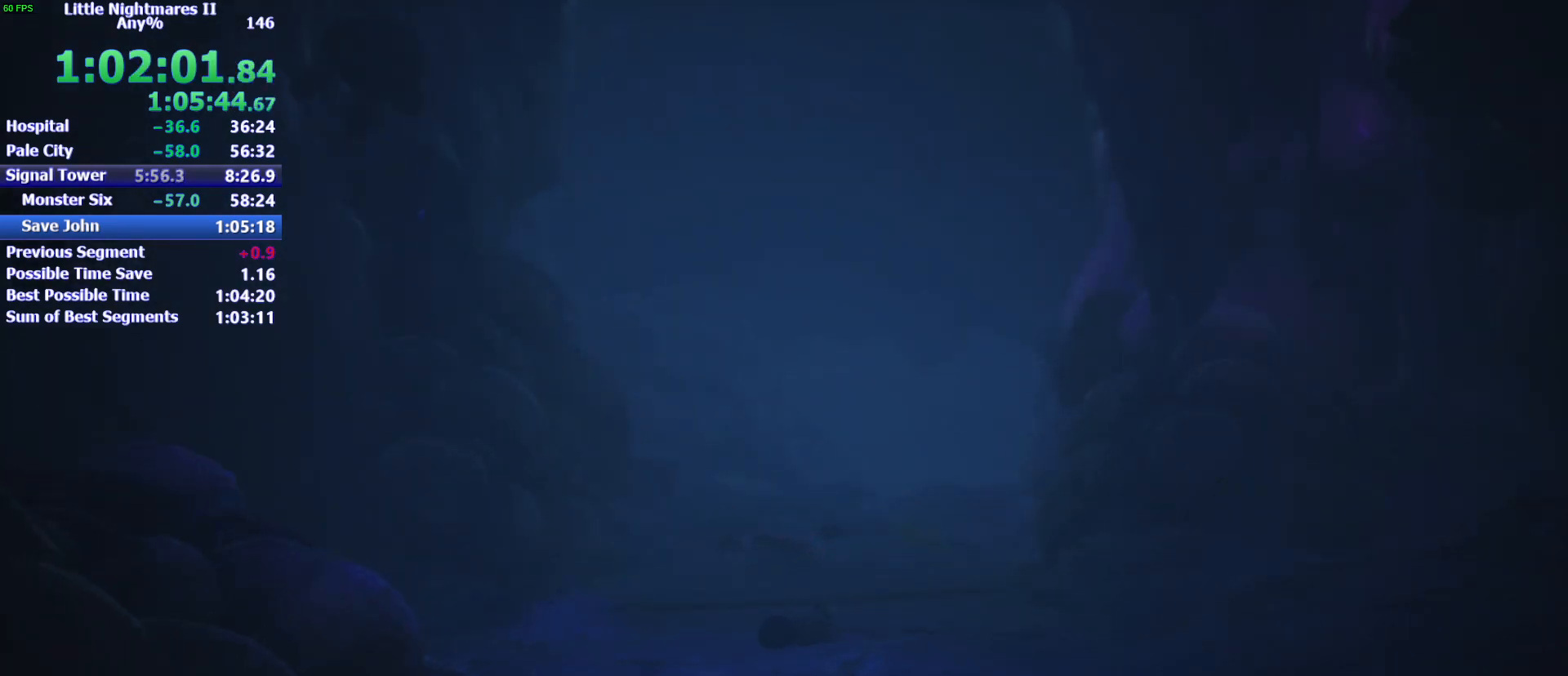
{"keys": ["d"], "mouse": [], "events": []}
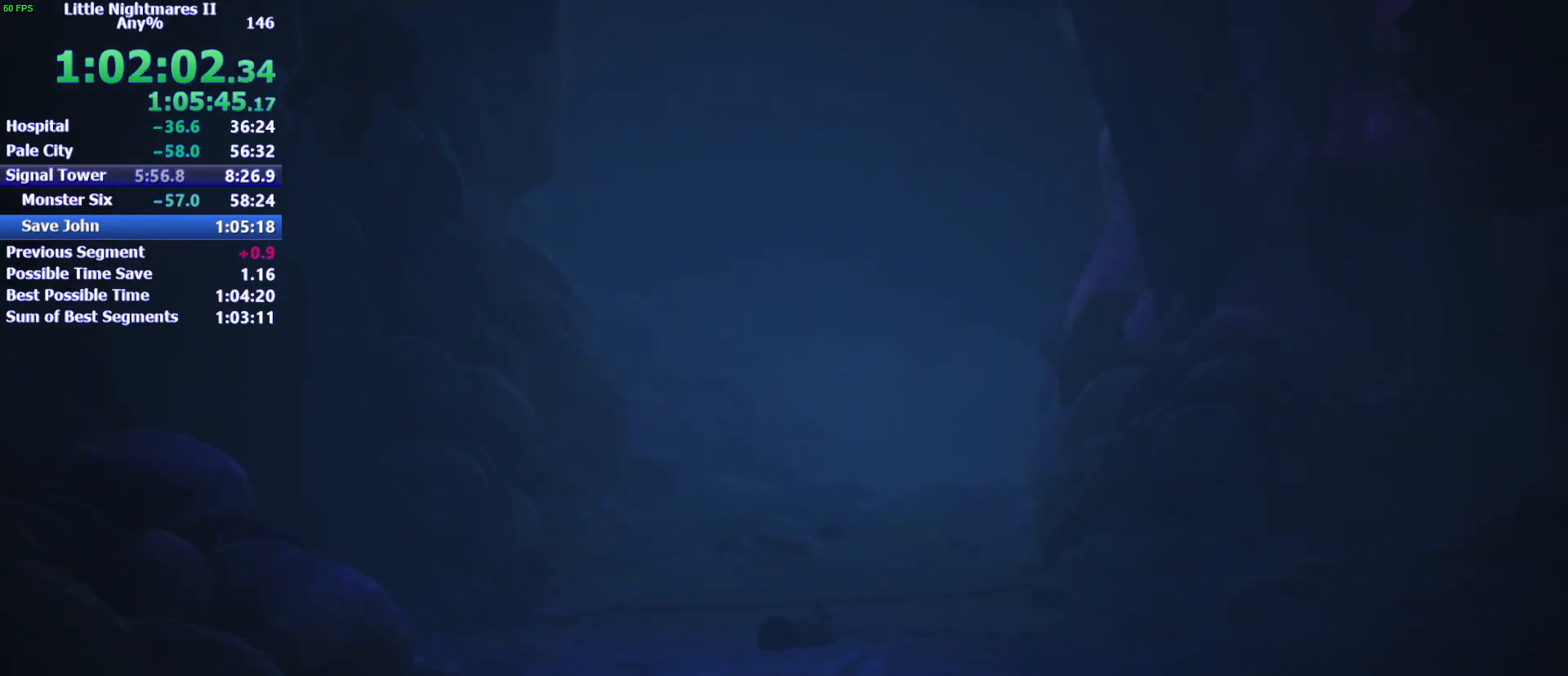
{"keys": ["d"], "mouse": [], "events": []}
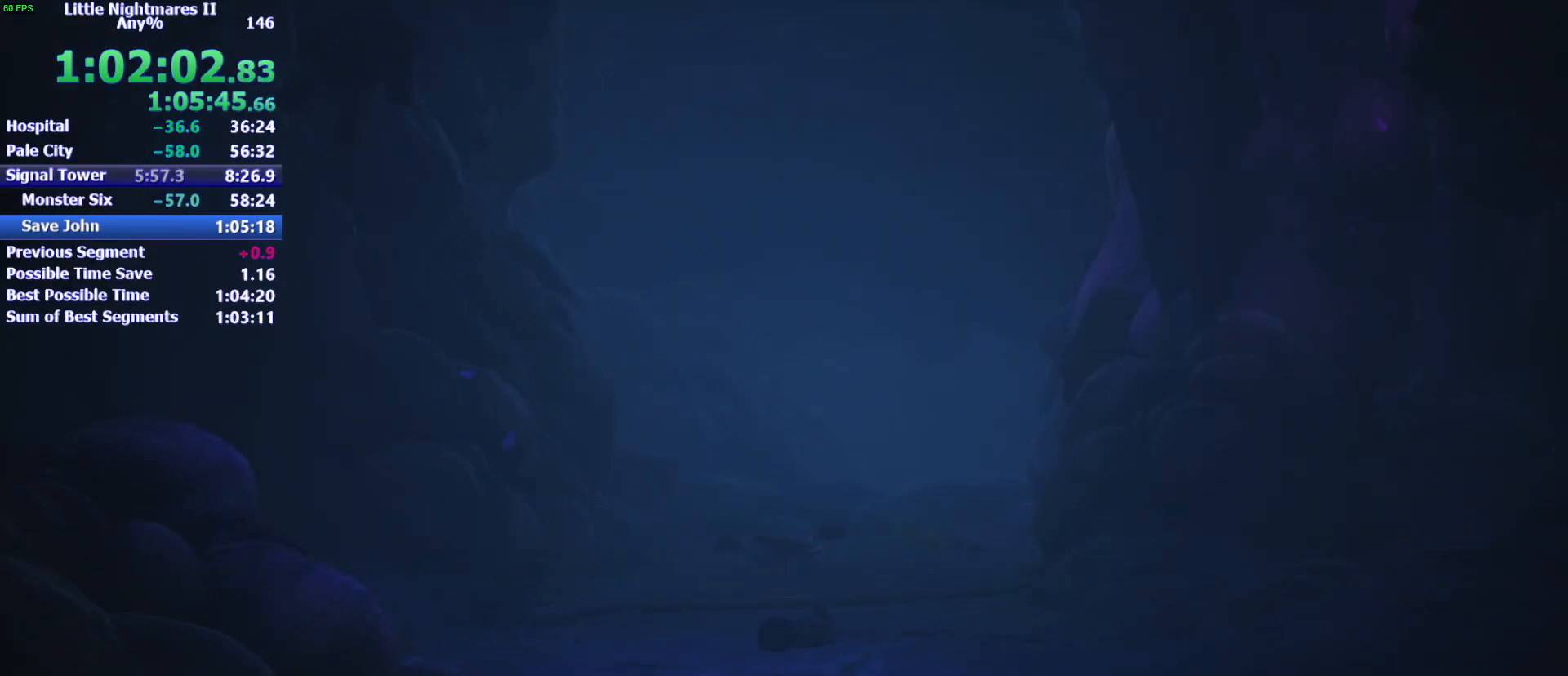
{"keys": ["d"], "mouse": [], "events": []}
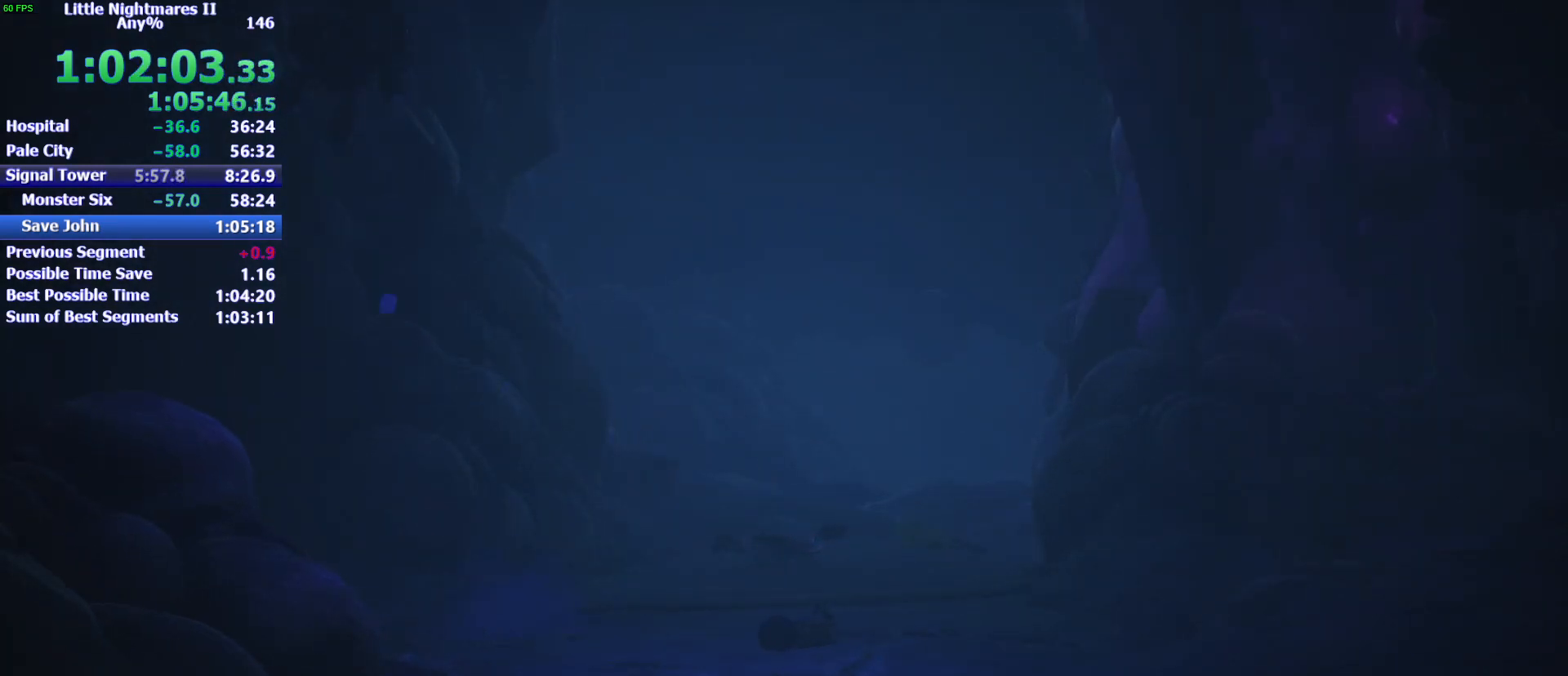
{"keys": ["d"], "mouse": [], "events": []}
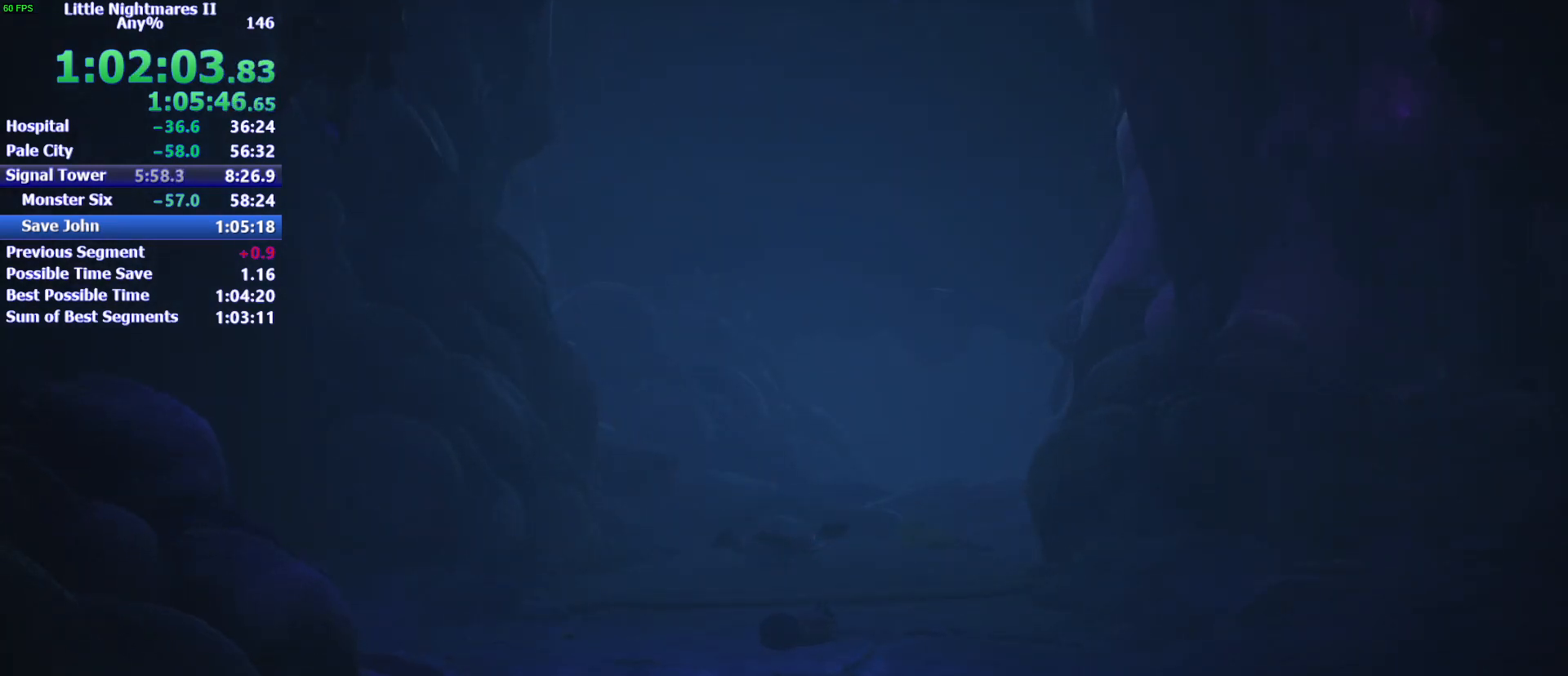
{"keys": ["d"], "mouse": [], "events": []}
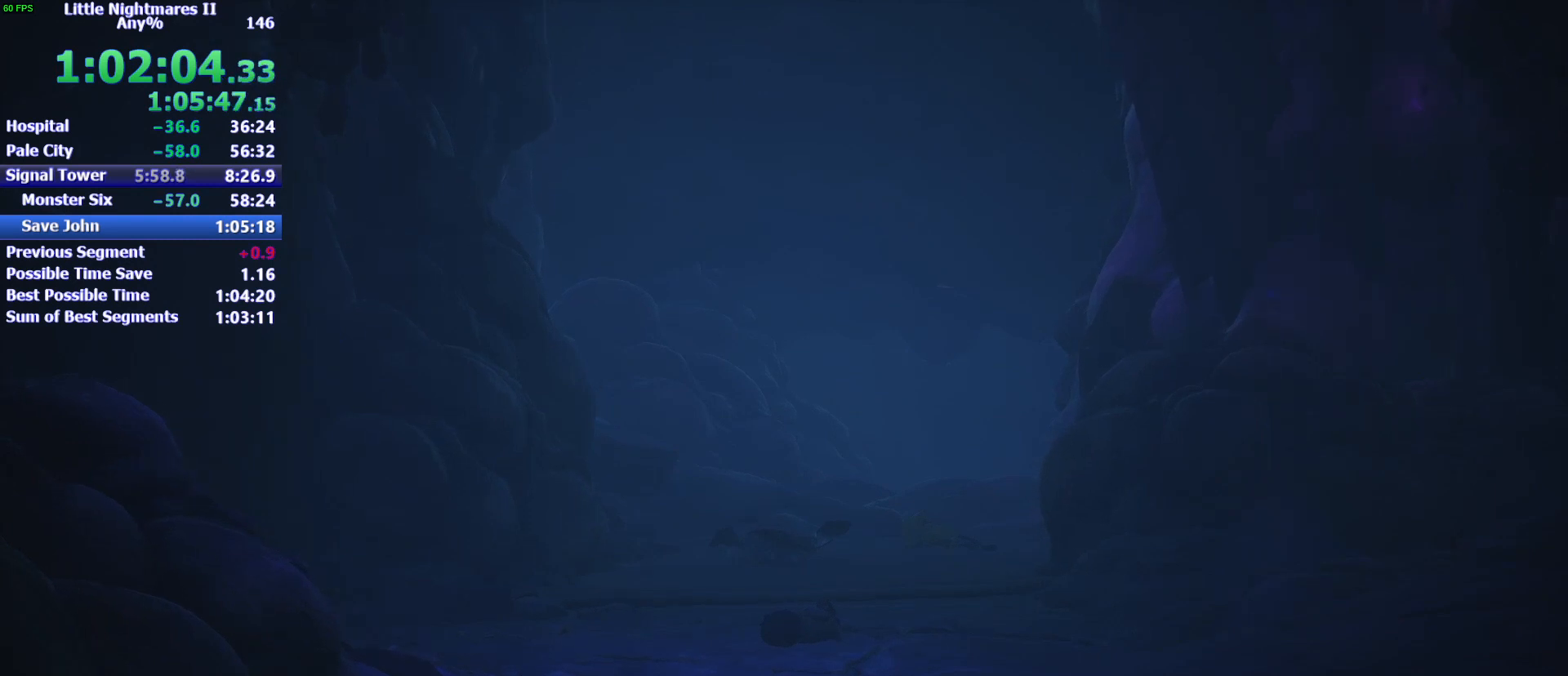
{"keys": ["d"], "mouse": [], "events": []}
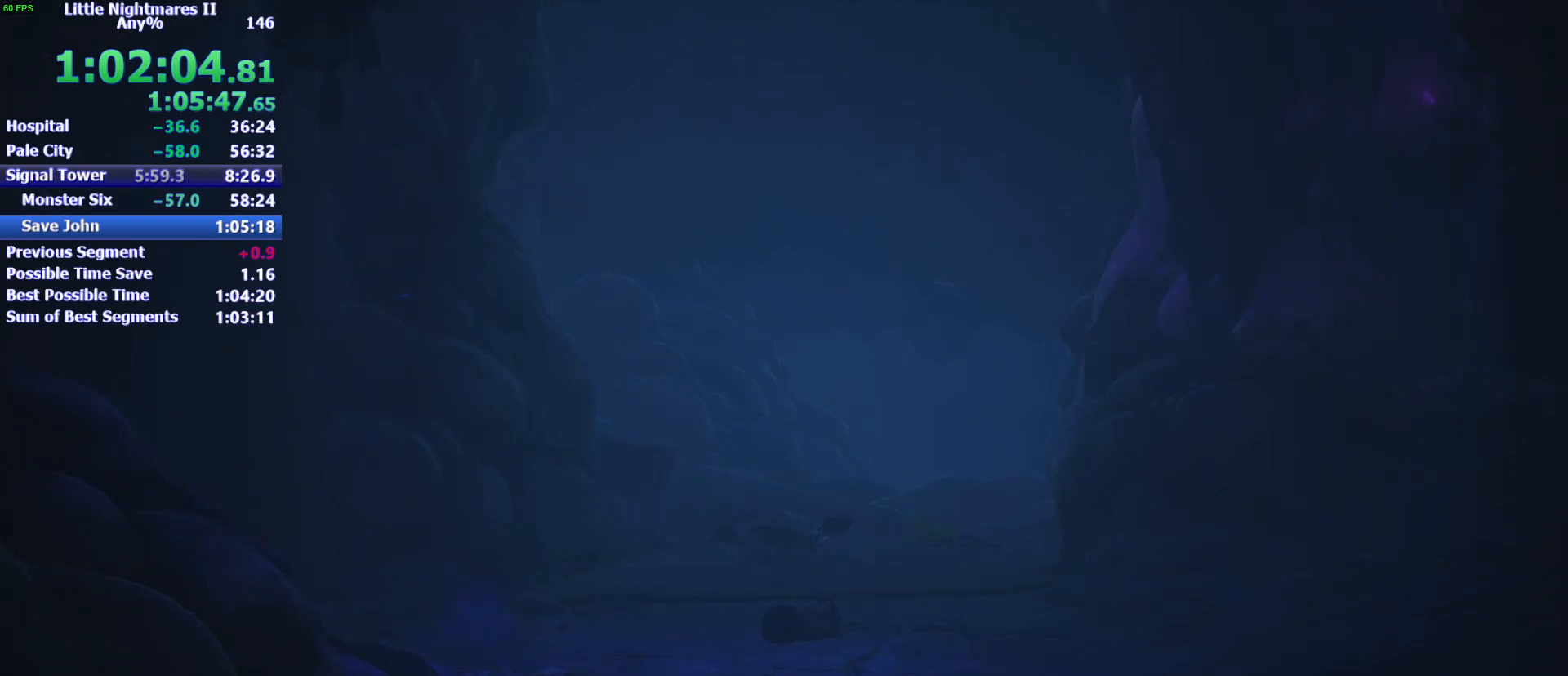
{"keys": ["d"], "mouse": [], "events": []}
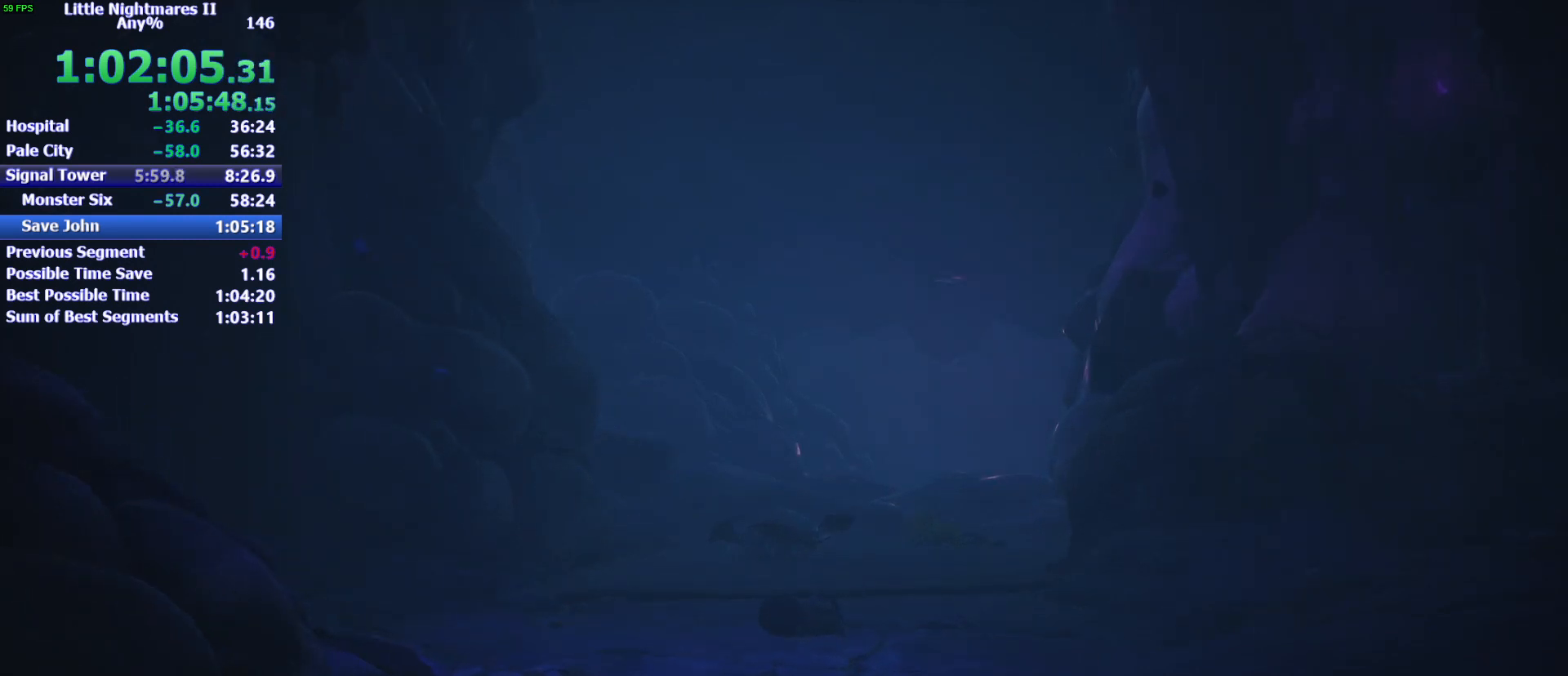
{"keys": ["d"], "mouse": [], "events": []}
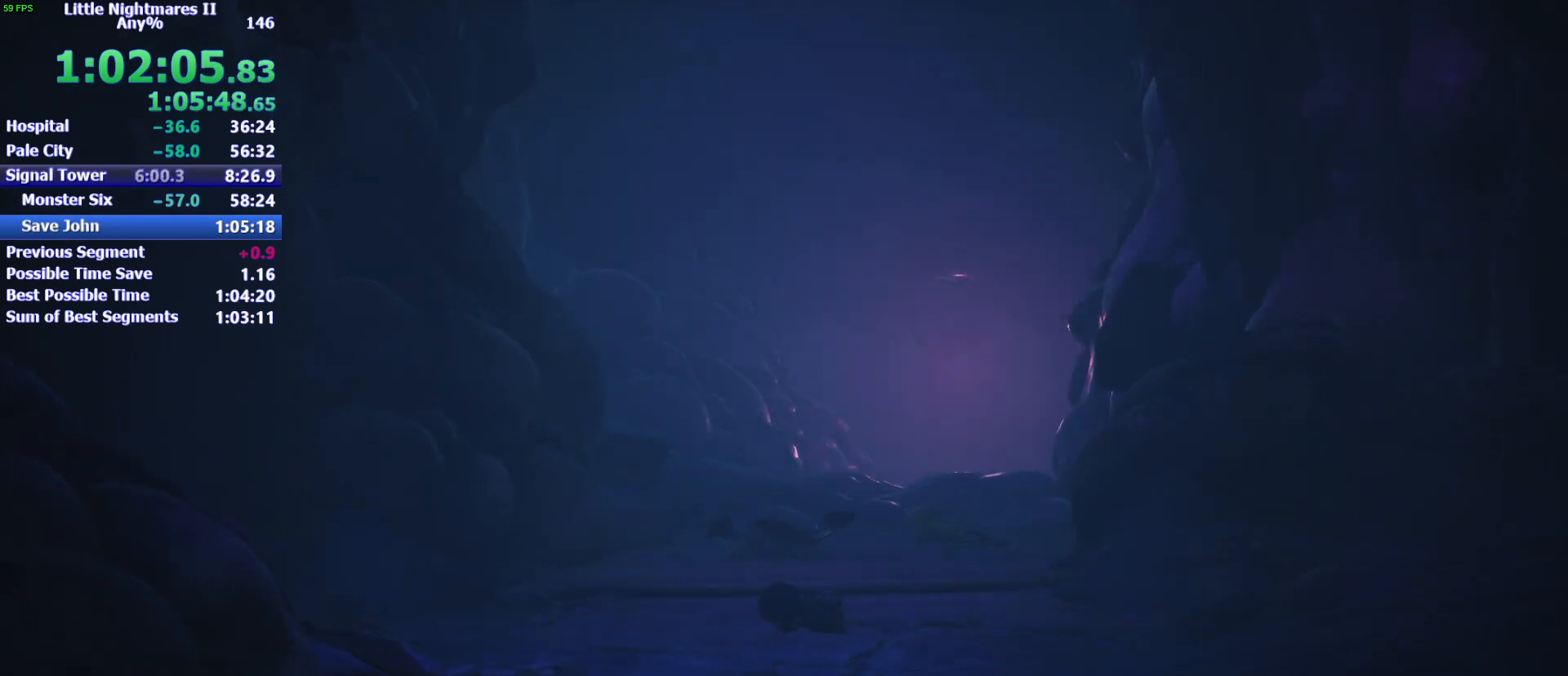
{"keys": ["d"], "mouse": [], "events": []}
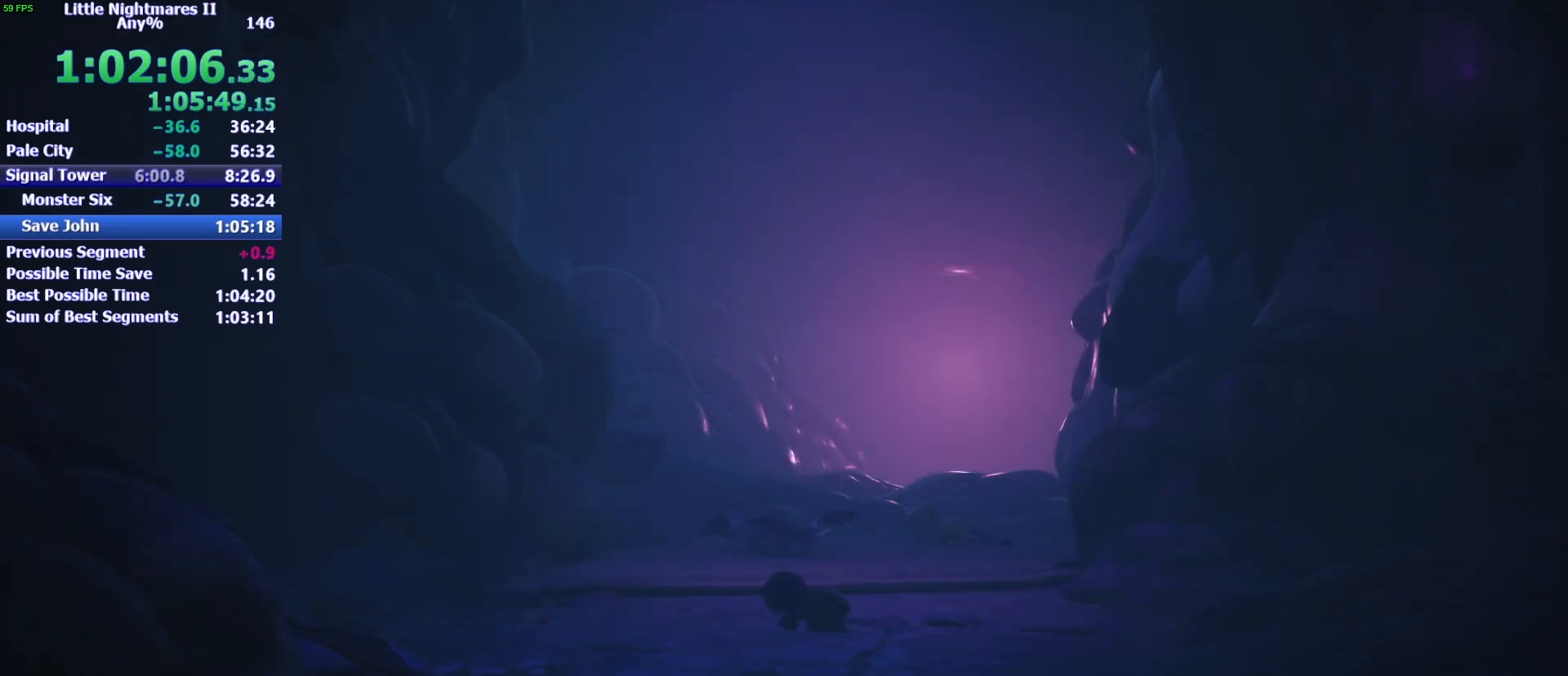
{"keys": ["d"], "mouse": [], "events": []}
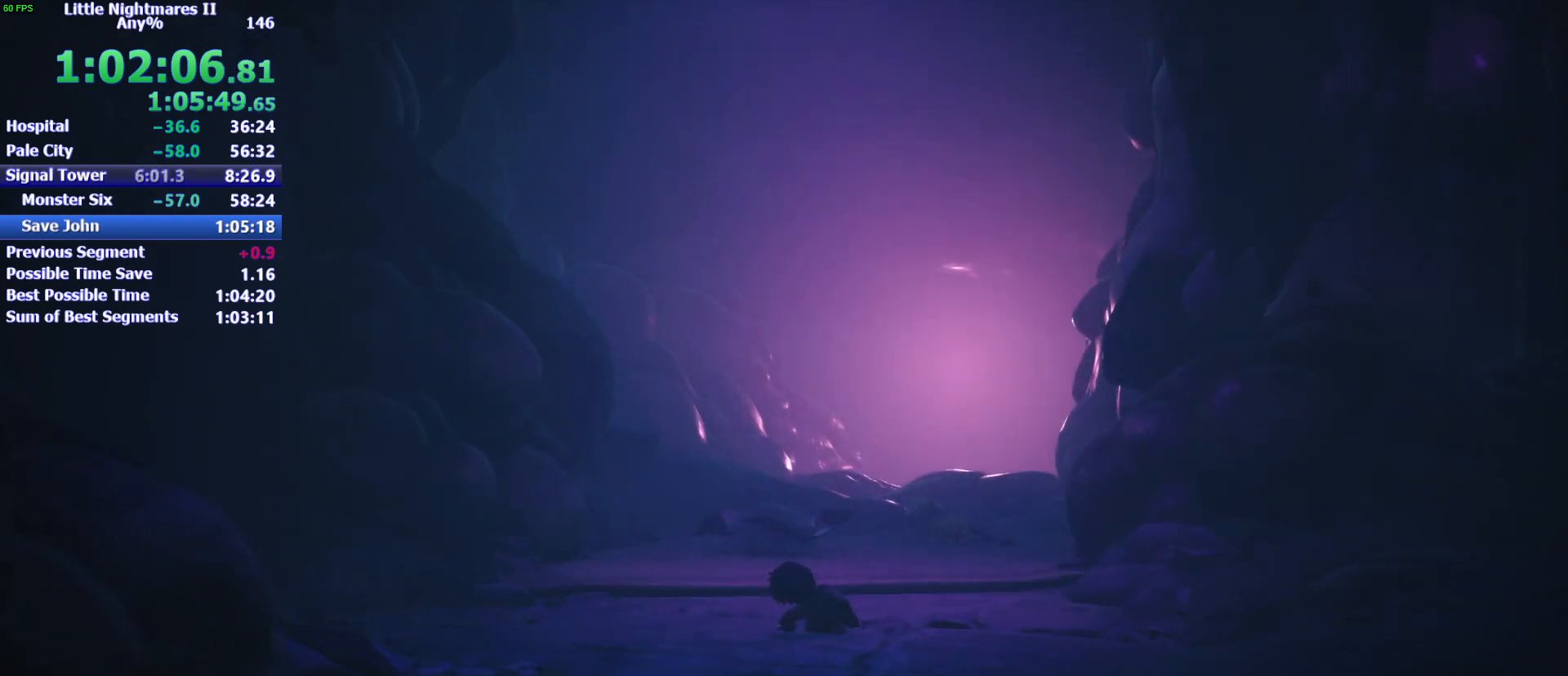
{"keys": ["d"], "mouse": [], "events": []}
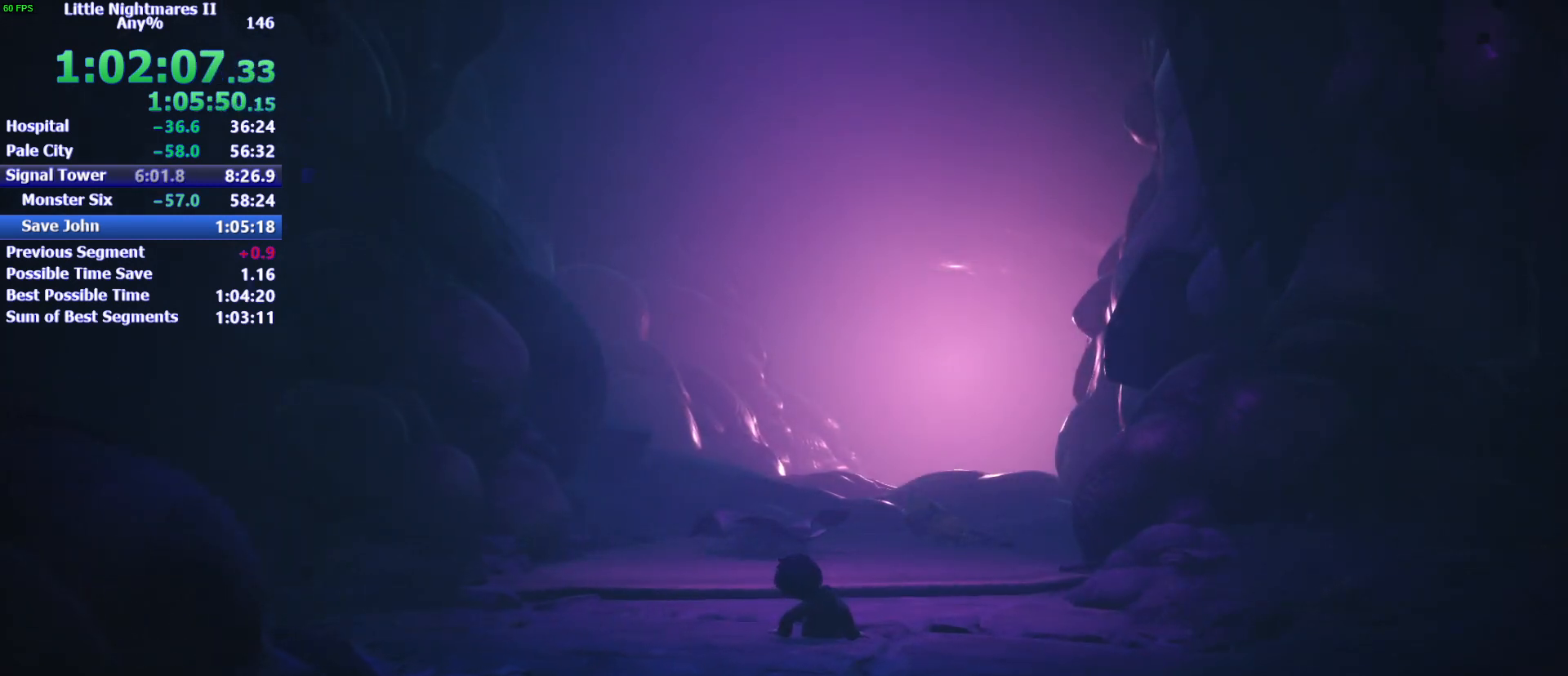
{"keys": ["d"], "mouse": [], "events": []}
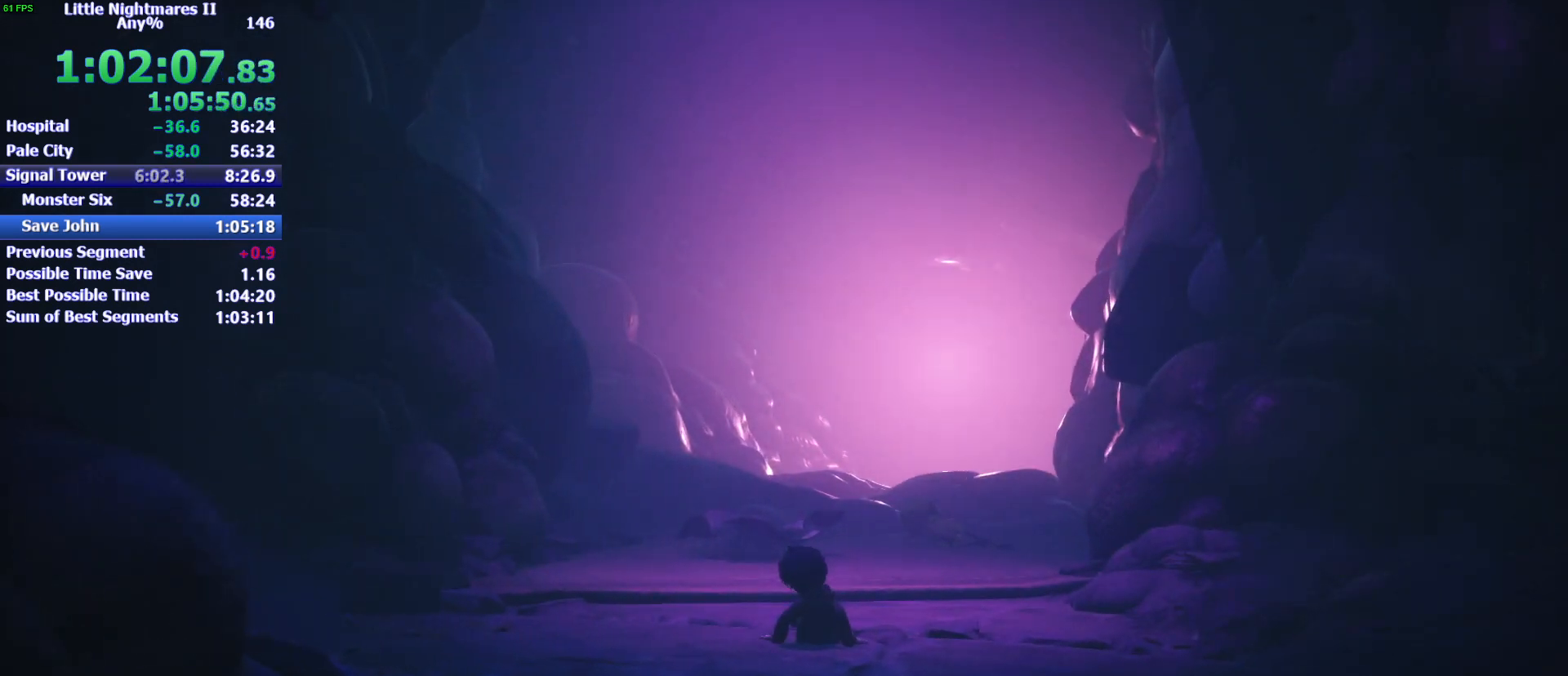
{"keys": ["d"], "mouse": [], "events": []}
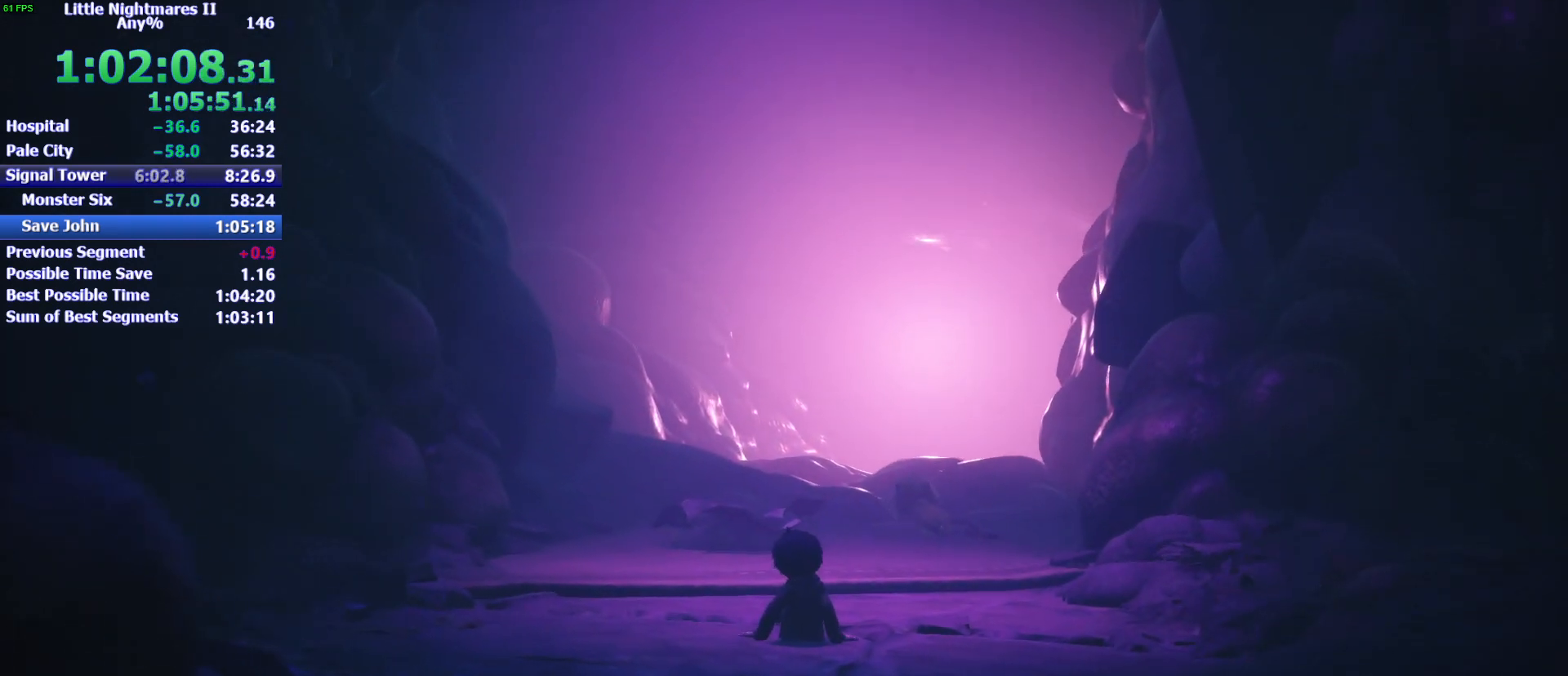
{"keys": ["d"], "mouse": [], "events": []}
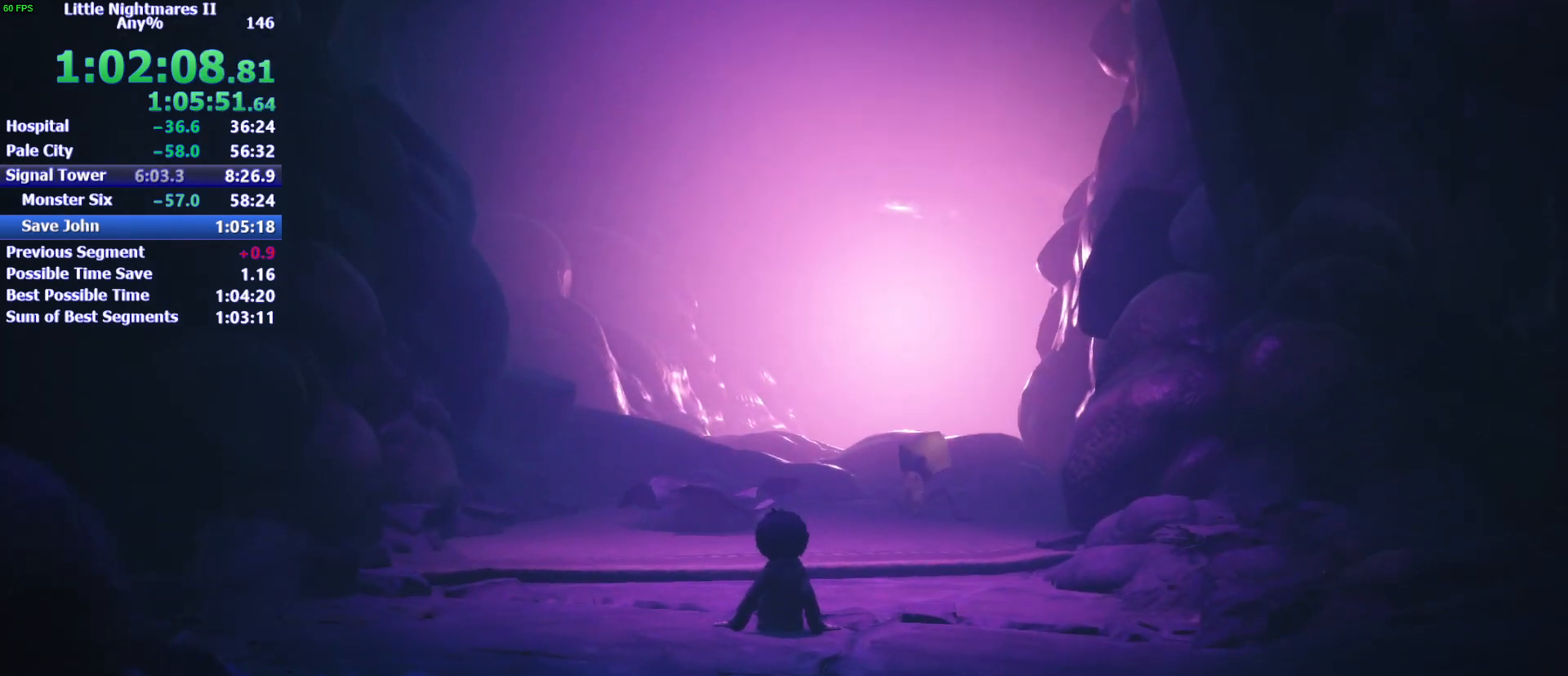
{"keys": ["d"], "mouse": [], "events": []}
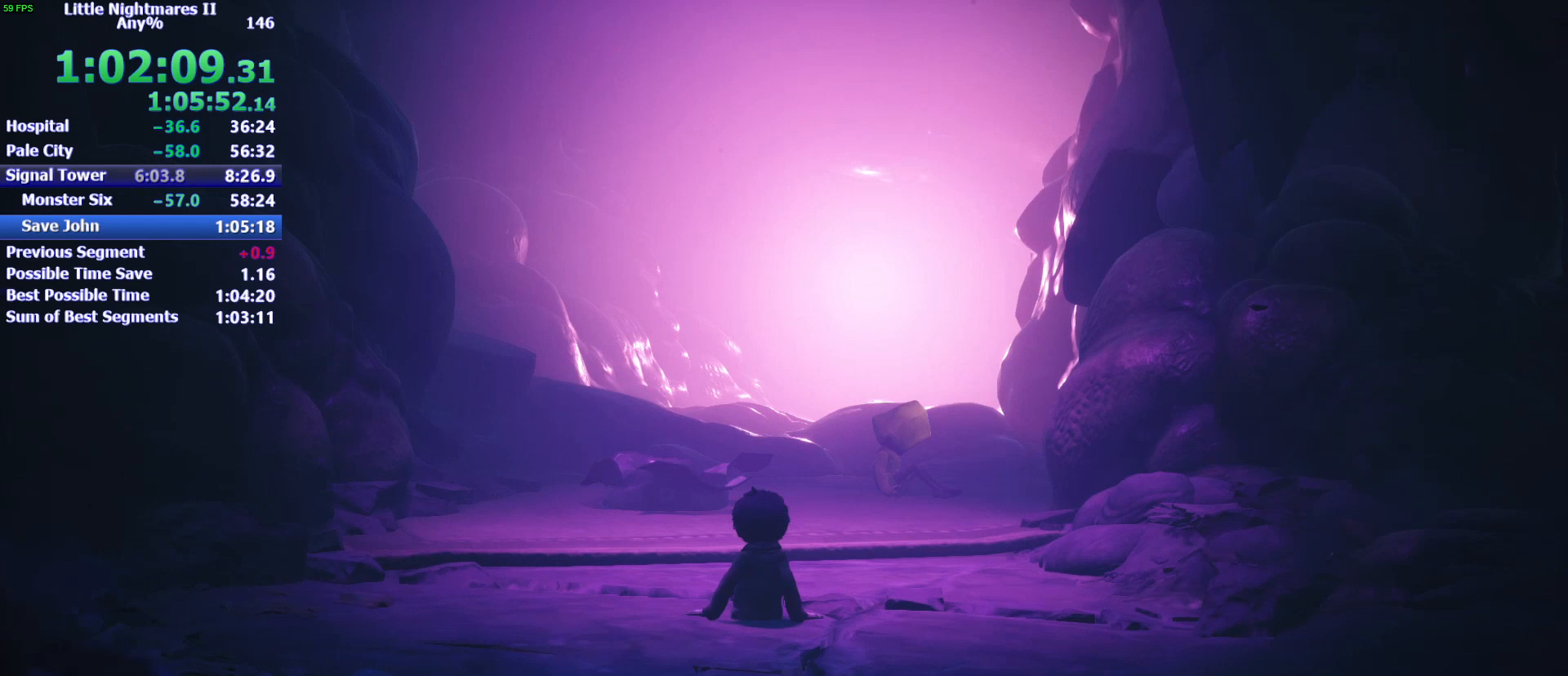
{"keys": ["d"], "mouse": [], "events": []}
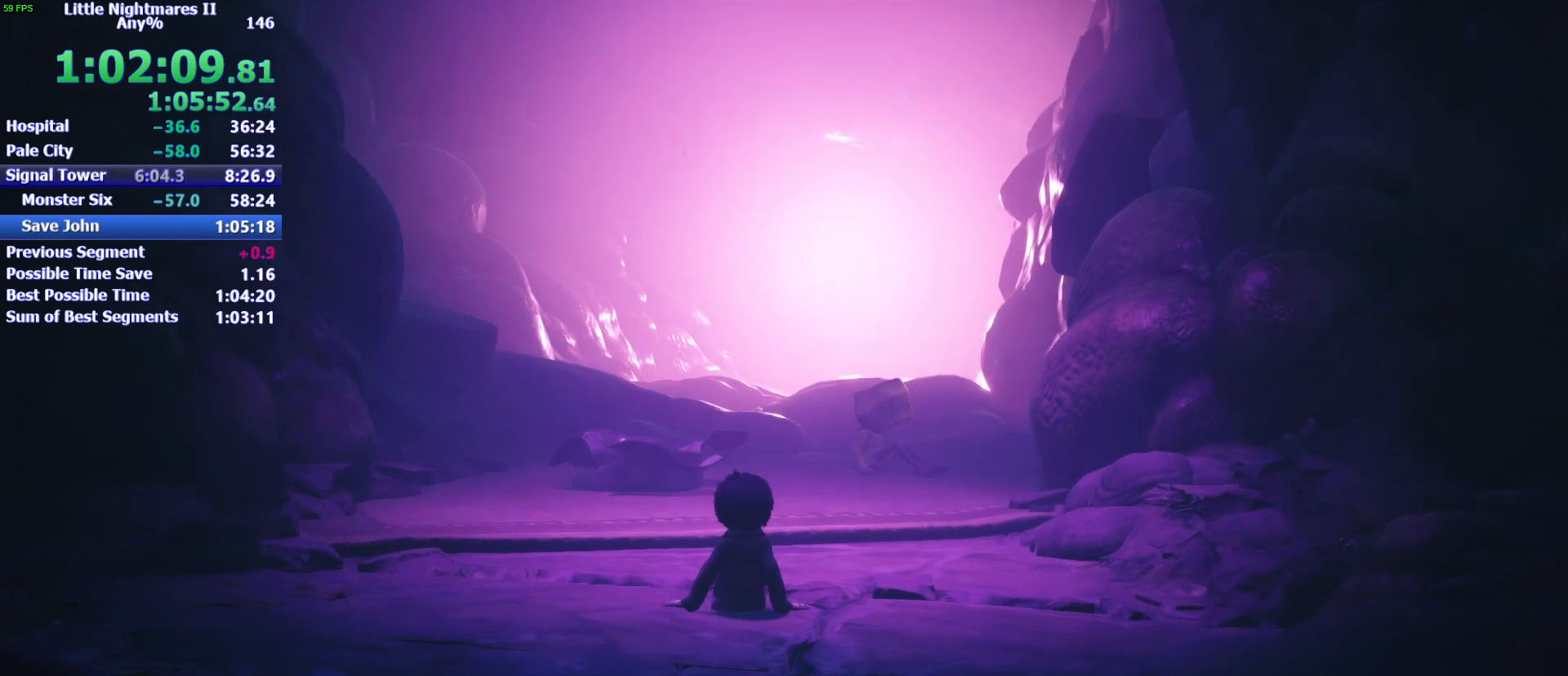
{"keys": ["d"], "mouse": [], "events": []}
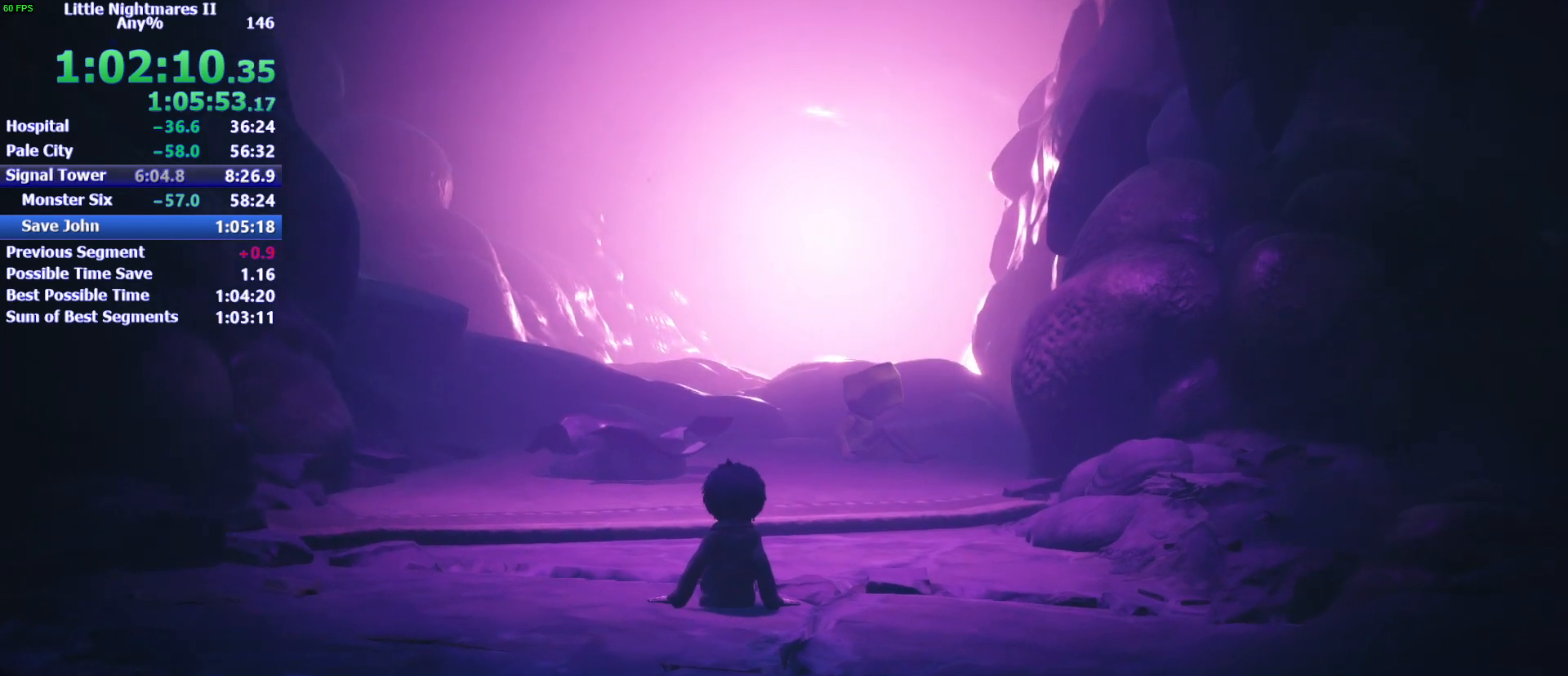
{"keys": ["d"], "mouse": [], "events": []}
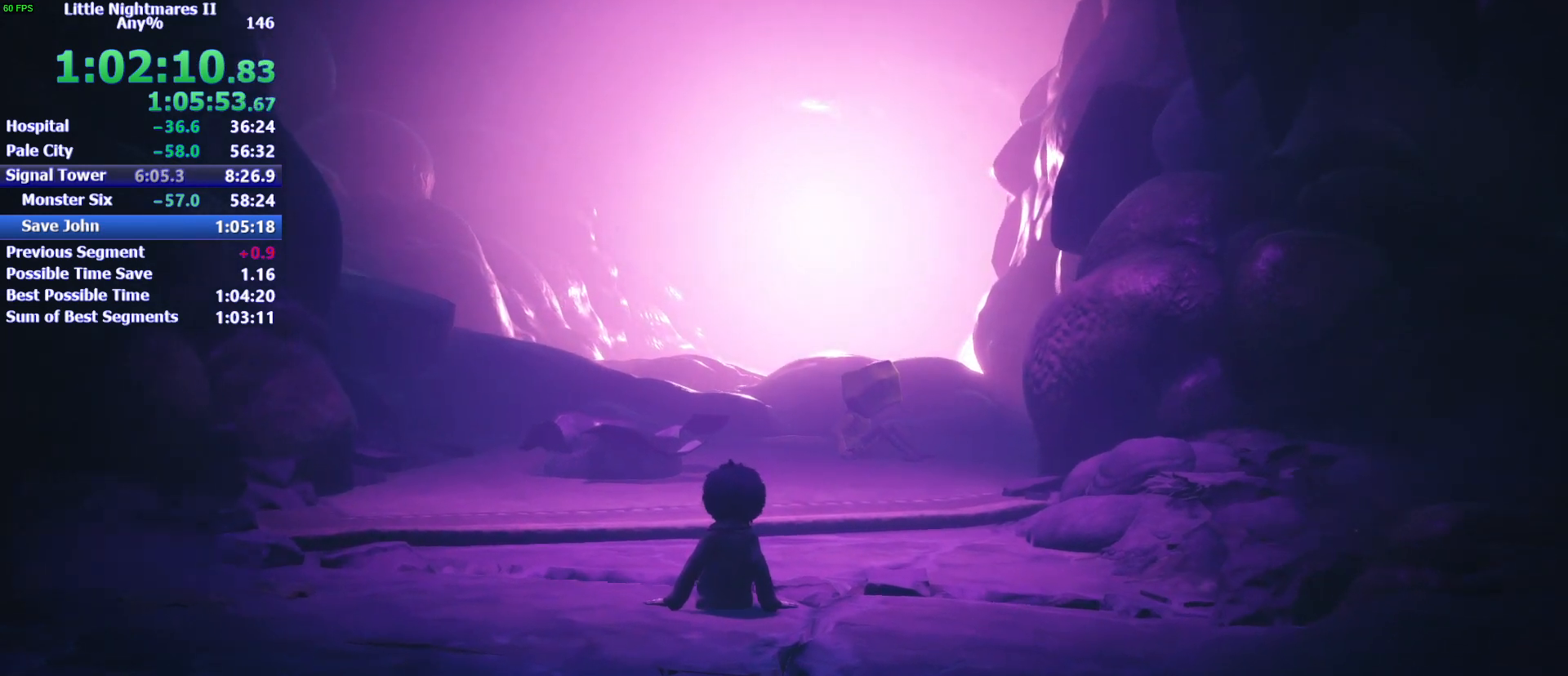
{"keys": ["d"], "mouse": [], "events": []}
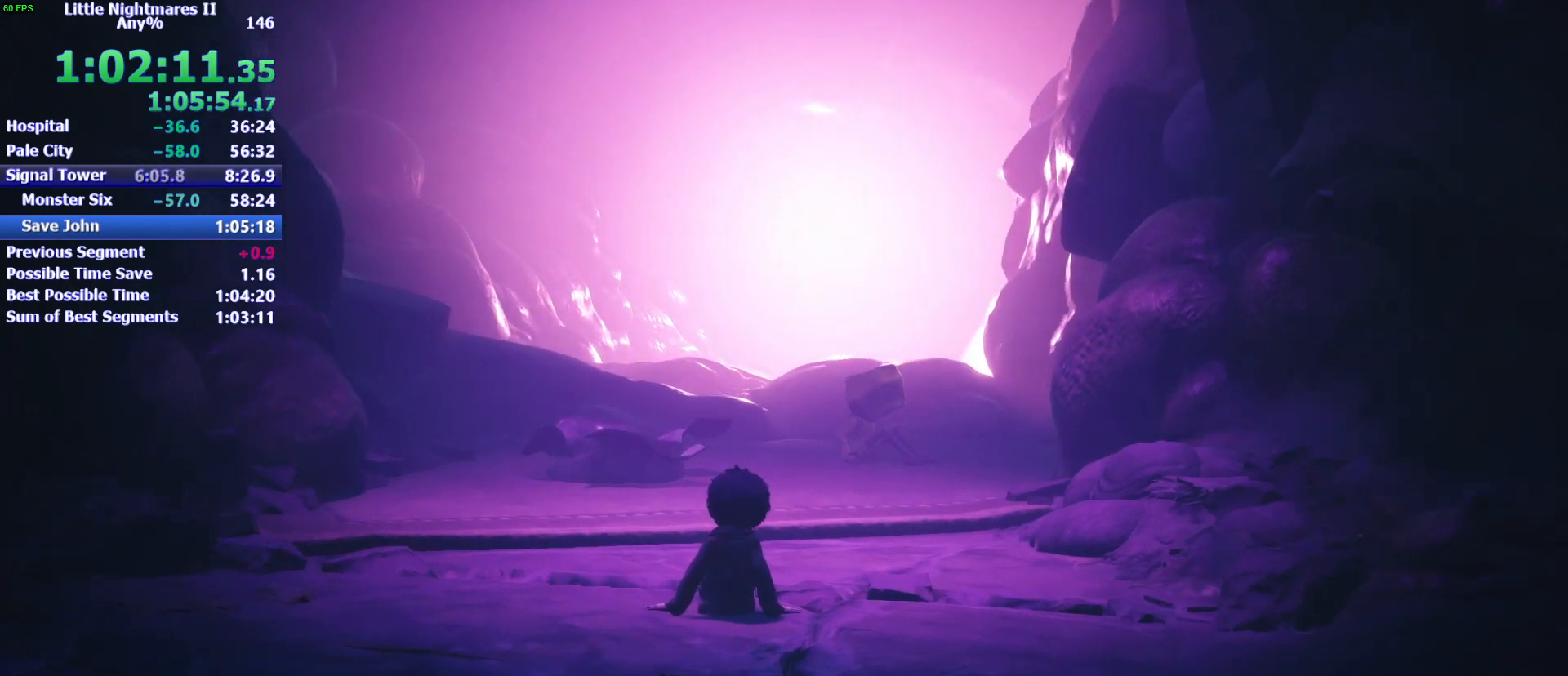
{"keys": ["d"], "mouse": [], "events": []}
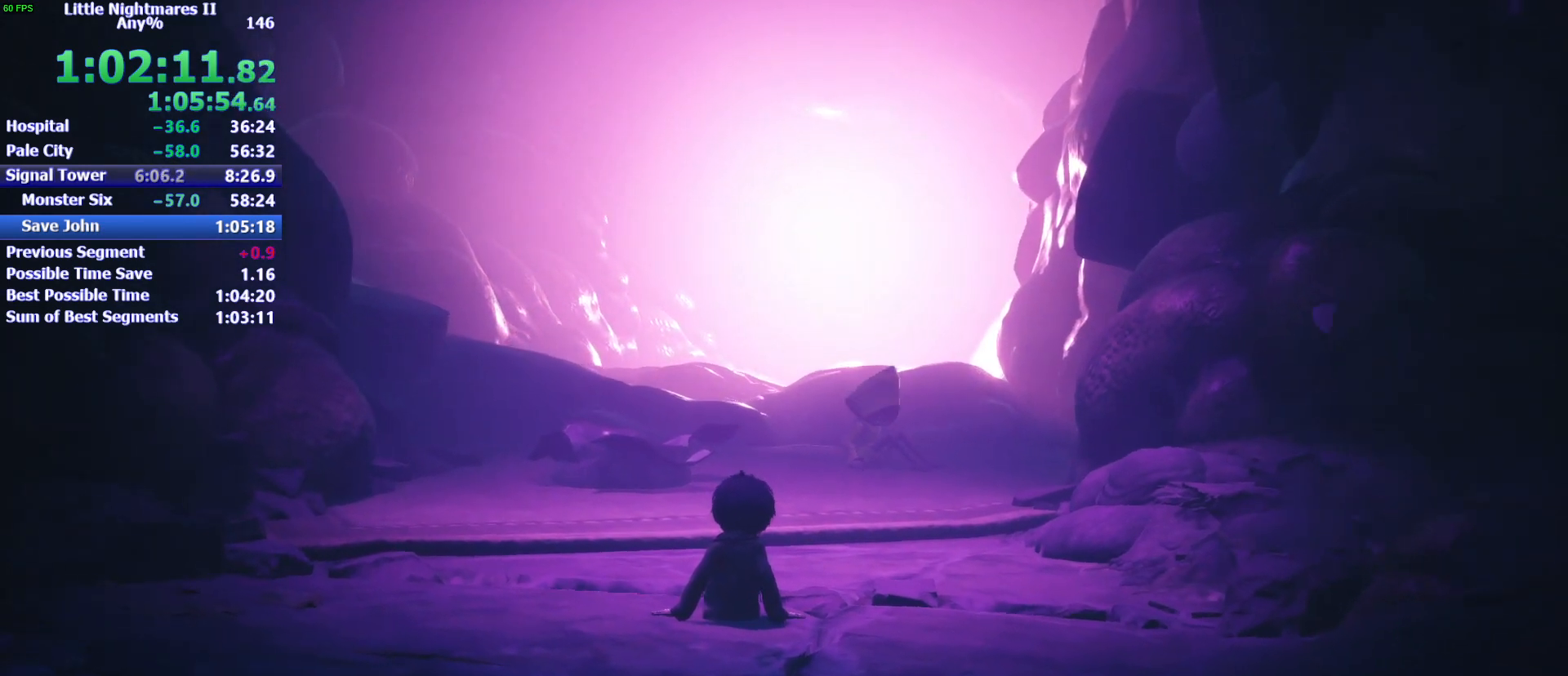
{"keys": ["d"], "mouse": [], "events": []}
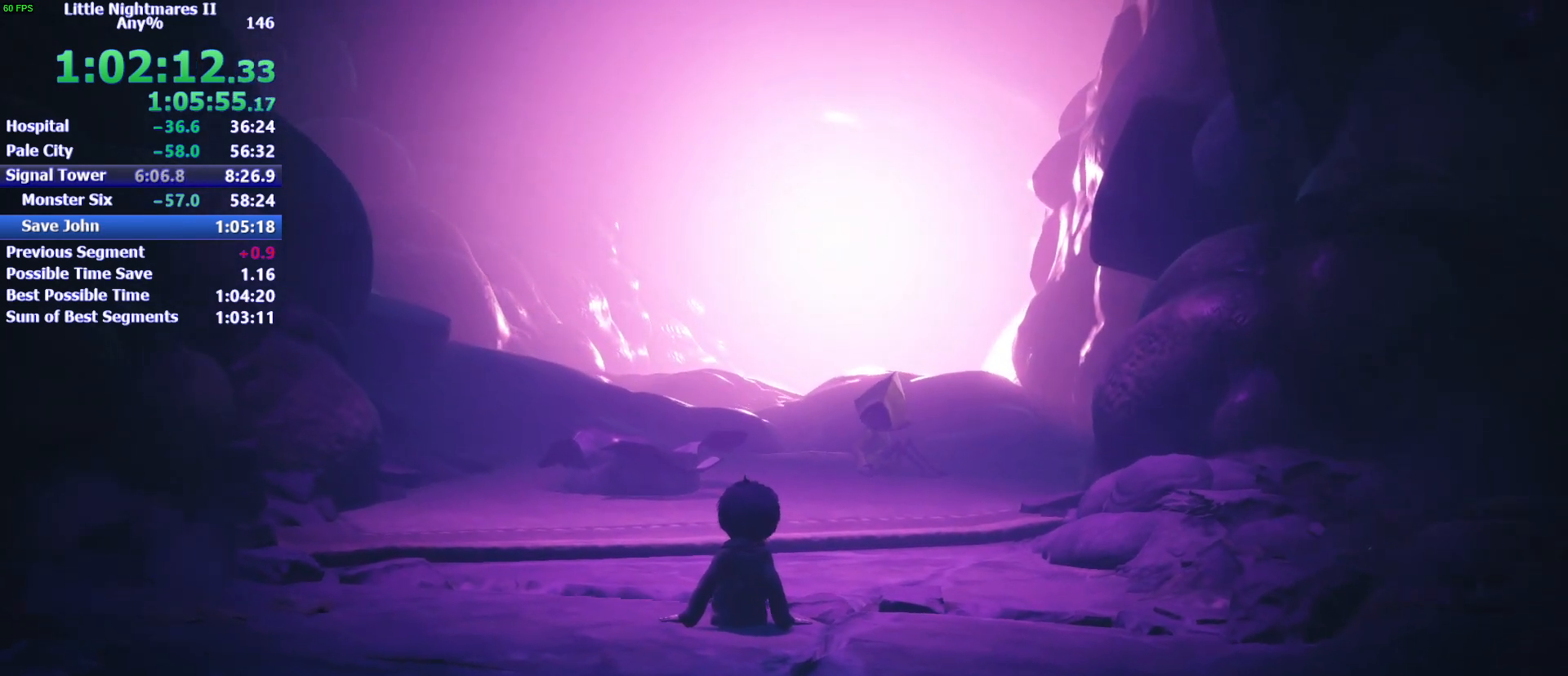
{"keys": ["d"], "mouse": [], "events": []}
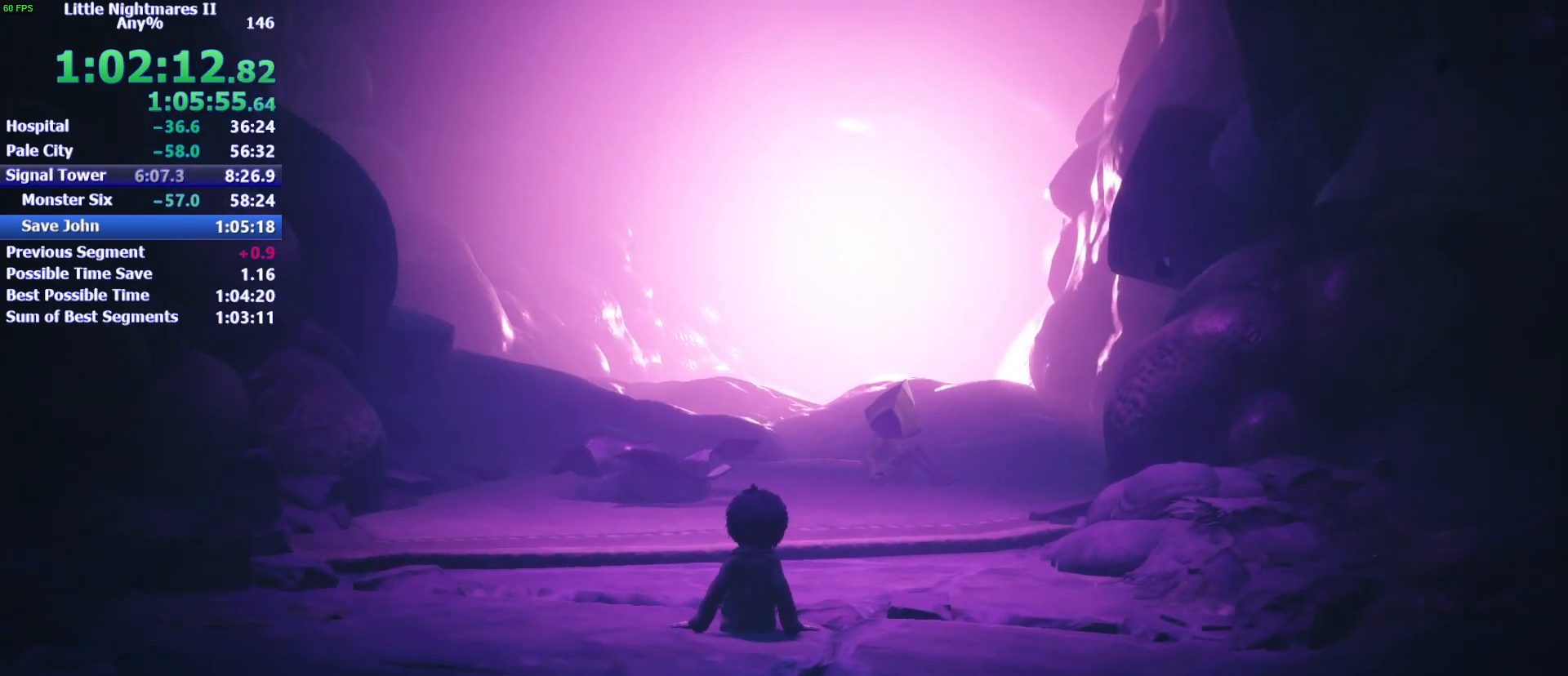
{"keys": ["d"], "mouse": [], "events": []}
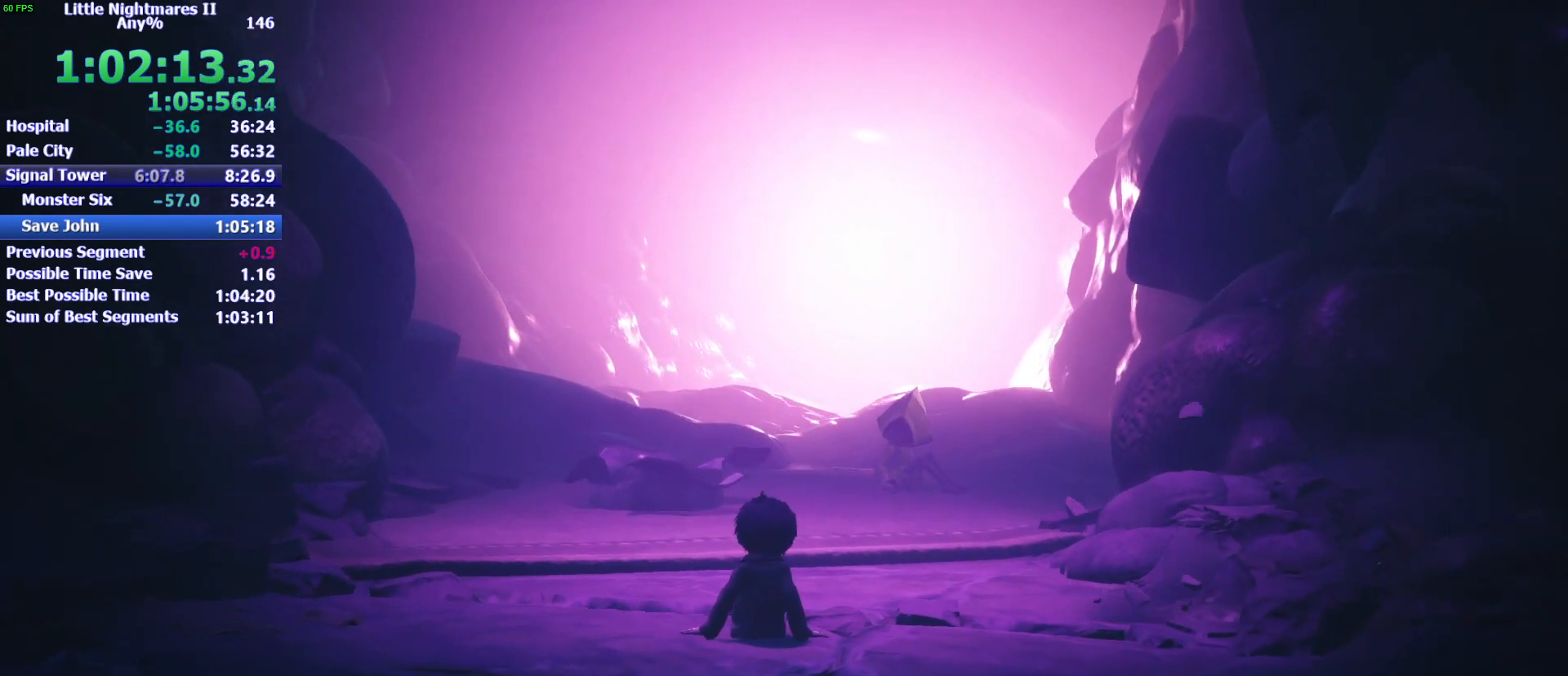
{"keys": ["d"], "mouse": [], "events": []}
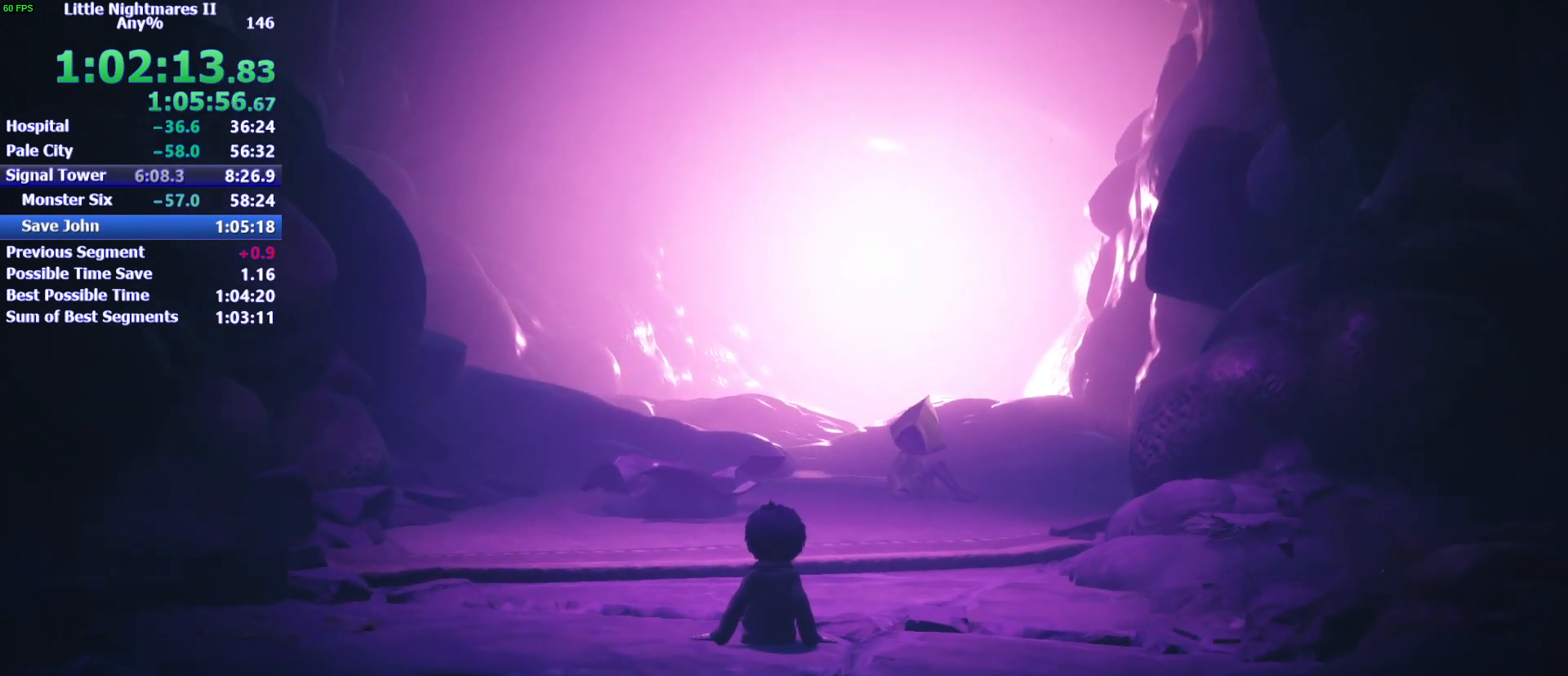
{"keys": ["d"], "mouse": [], "events": []}
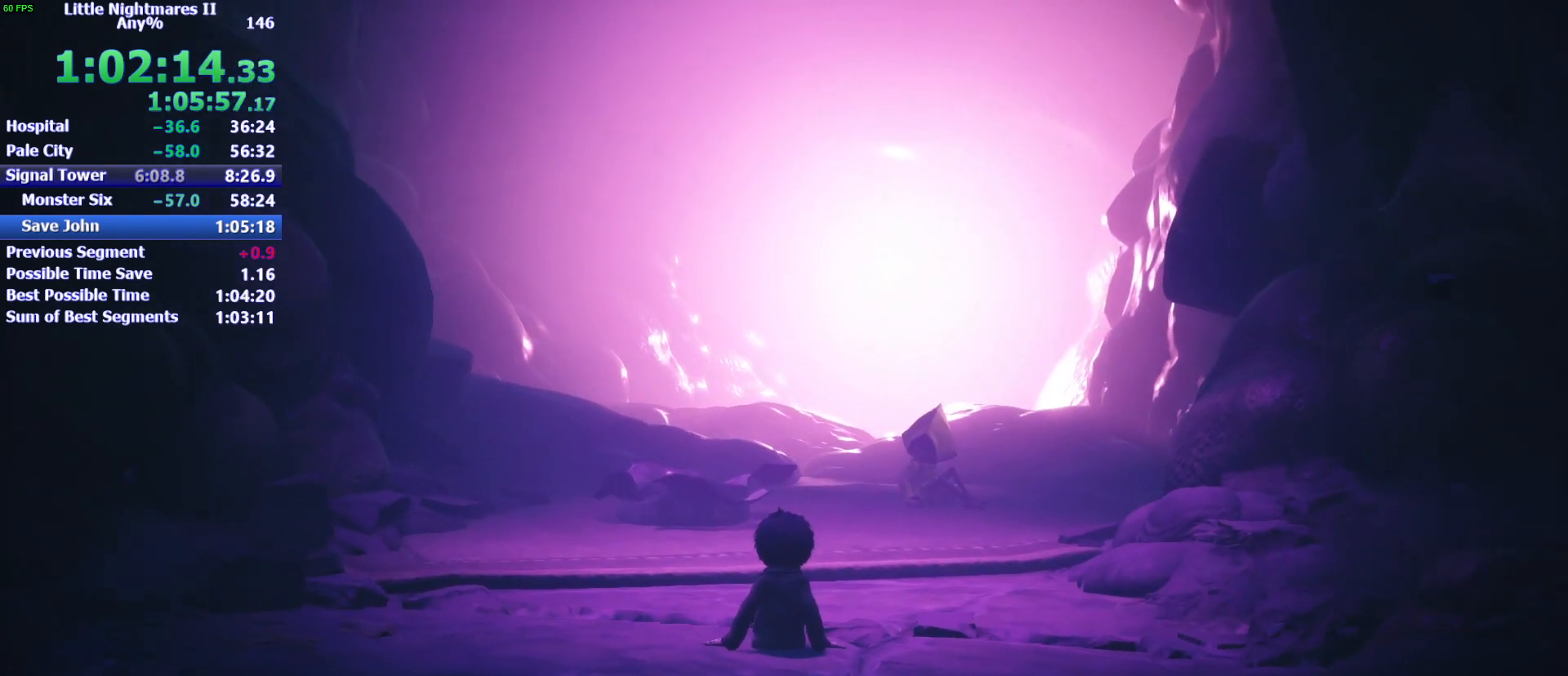
{"keys": ["d"], "mouse": [], "events": []}